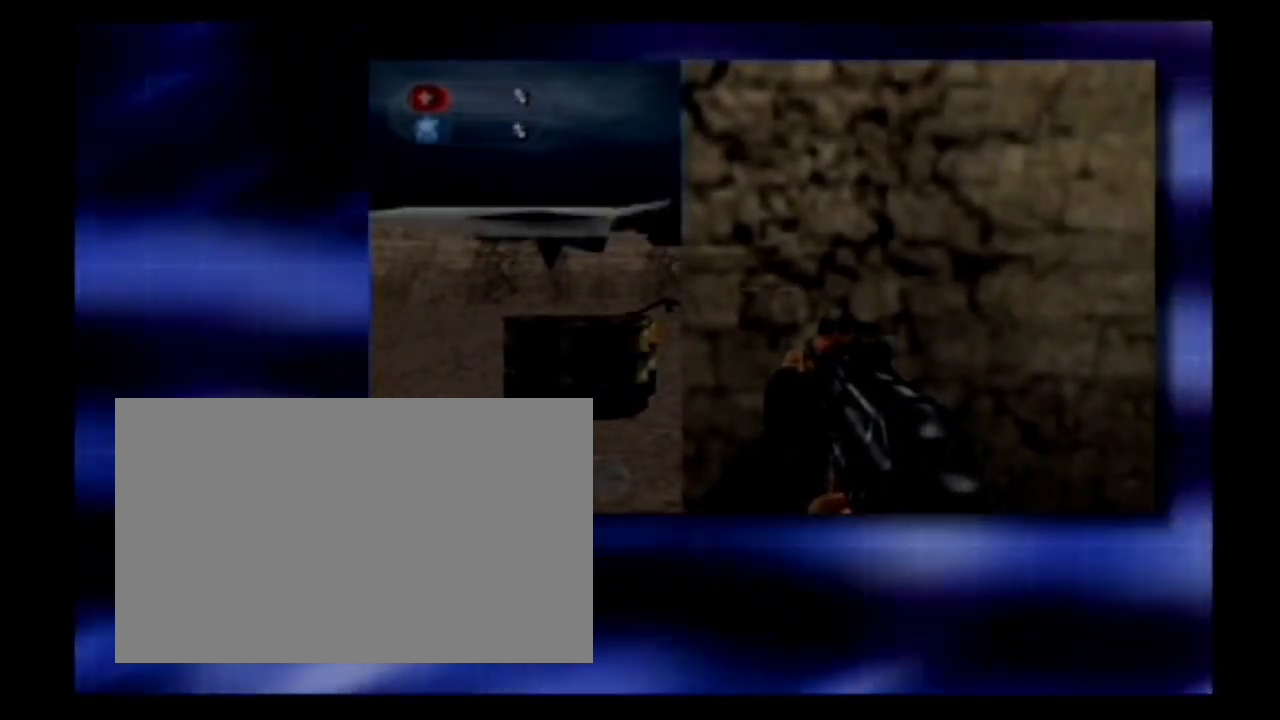
Gameplay with a controller (PlayStation layout); each line is a JSON object with the inputs held at the frame after it. "events" lists button and stick changes between this image and that frame as [ms after this image, input, new state], when the widget could be followed in between. Not read: L1 L2 R1 R2 right_stick.
{"buttons": ["DPAD_LEFT"], "left_stick": "center", "events": [[350, "DPAD_LEFT", "down"]]}
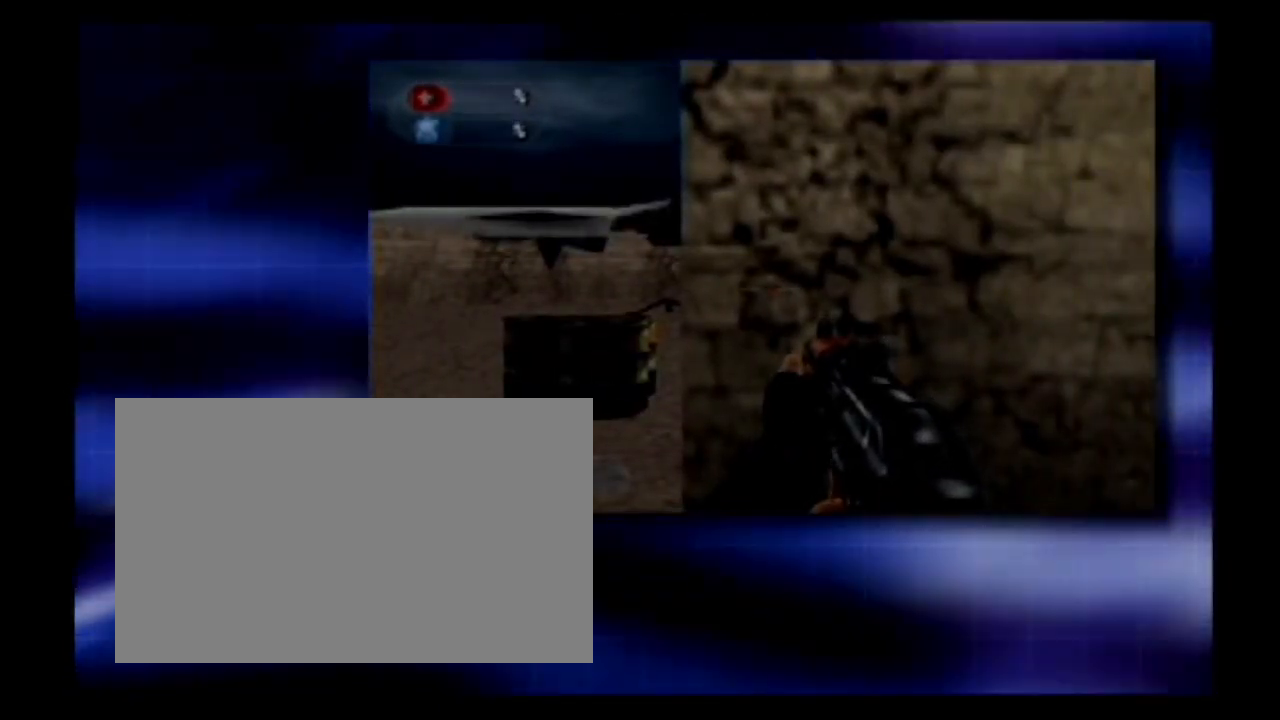
{"buttons": ["DPAD_LEFT"], "left_stick": "center", "events": []}
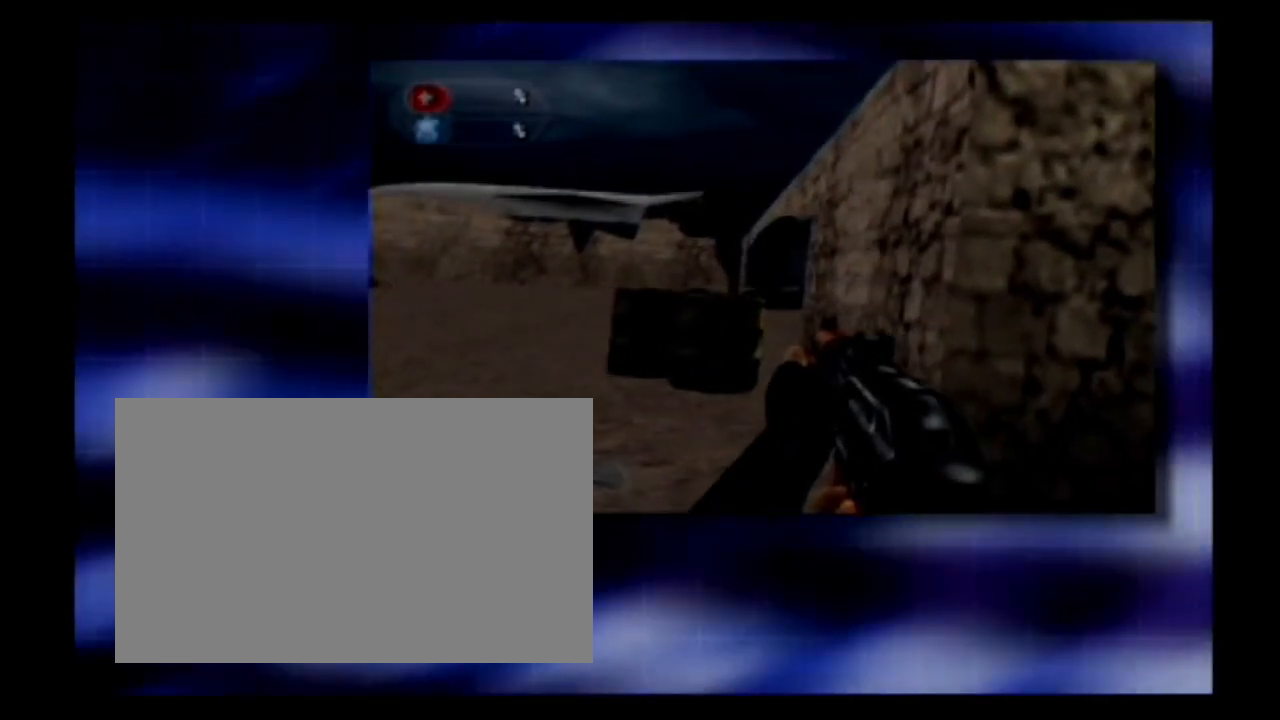
{"buttons": ["DPAD_LEFT"], "left_stick": "center", "events": []}
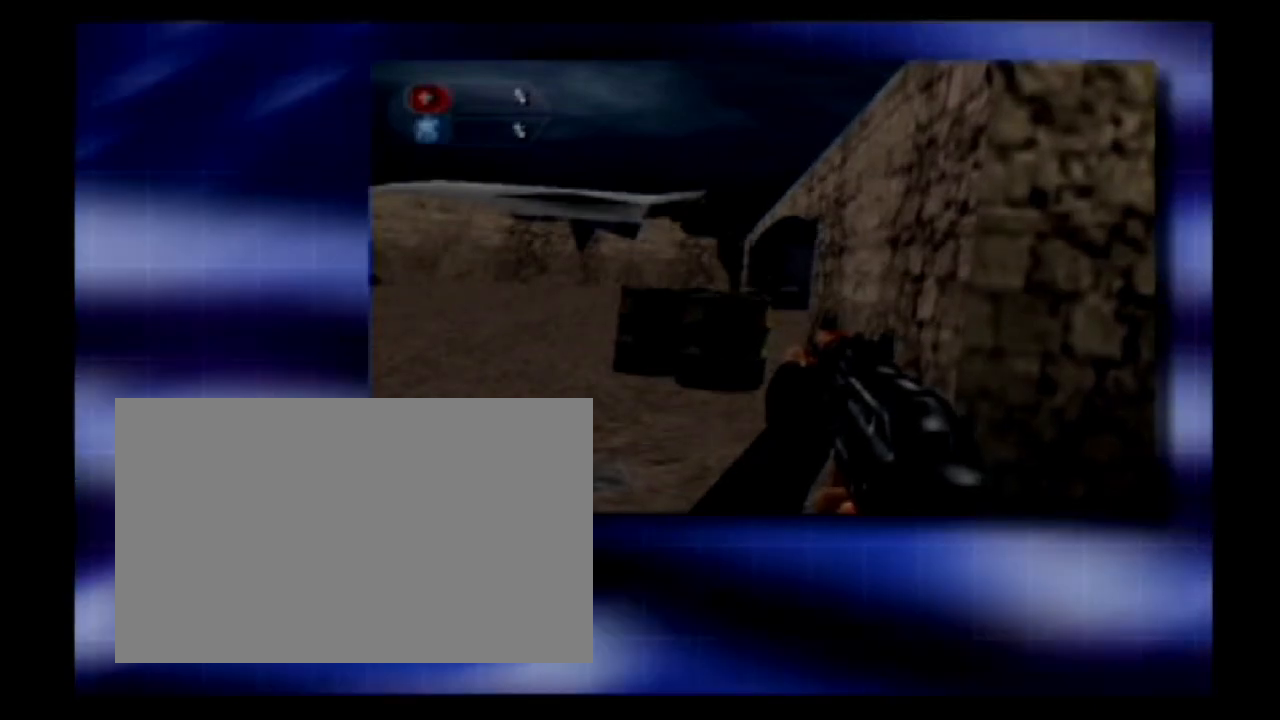
{"buttons": [], "left_stick": "center", "events": [[317, "DPAD_LEFT", "up"]]}